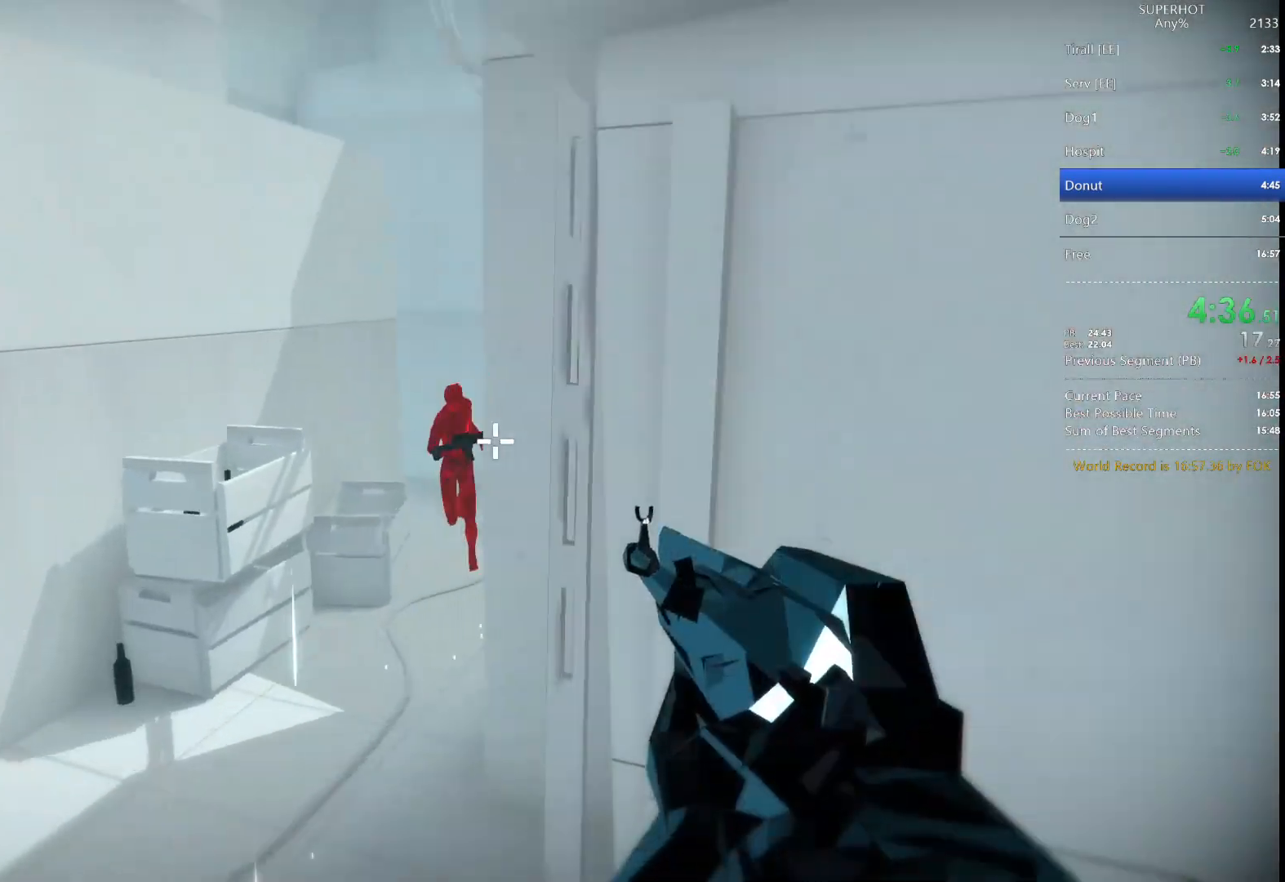
Gameplay with keyboard and mouse; each line is a JSON object with the keys and mouse buttons held at the frame after it. "events" lists presses ("down") and releases ("up") of "1", "2", "3", "4", "5", "a", "alt", "c", "caps_lock", "ctrl", "d", "e", "f", "g", "q", "r", "s", "shift", "space", "t", "tab", "v", "w", "x", "z", "mouse_left", "mouse_wheel" and "mouse_right" between this image and that frame as [ms after this image, input, new state], when the widget could be followed in between. "mouse_left", "mouse_wheel", "mouse_right" = the "left", "wheel", "right" buttons of the "mouse" list. No other keys are recorded. "wheel" means that the mouse wheel is clicked or scrolled. Not read: mouse_move.
{"keys": ["d", "w"], "mouse": [], "events": [[100, "mouse_left", "down"], [200, "mouse_left", "up"], [200, "w", "up"], [267, "space", "down"], [333, "d", "down"], [333, "s", "down"], [433, "a", "up"], [433, "space", "up"], [467, "s", "up"], [500, "w", "down"]]}
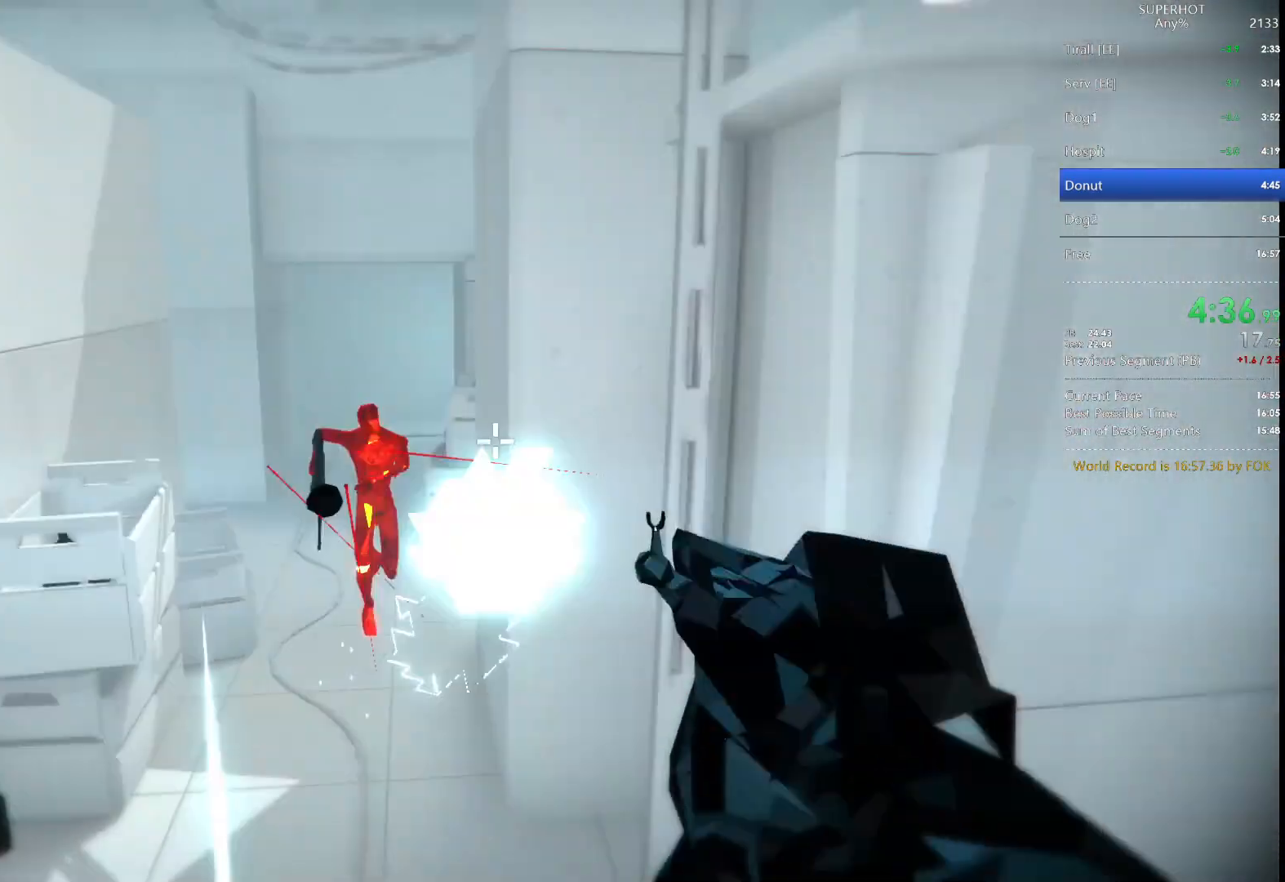
{"keys": ["w"], "mouse": [], "events": [[167, "d", "up"]]}
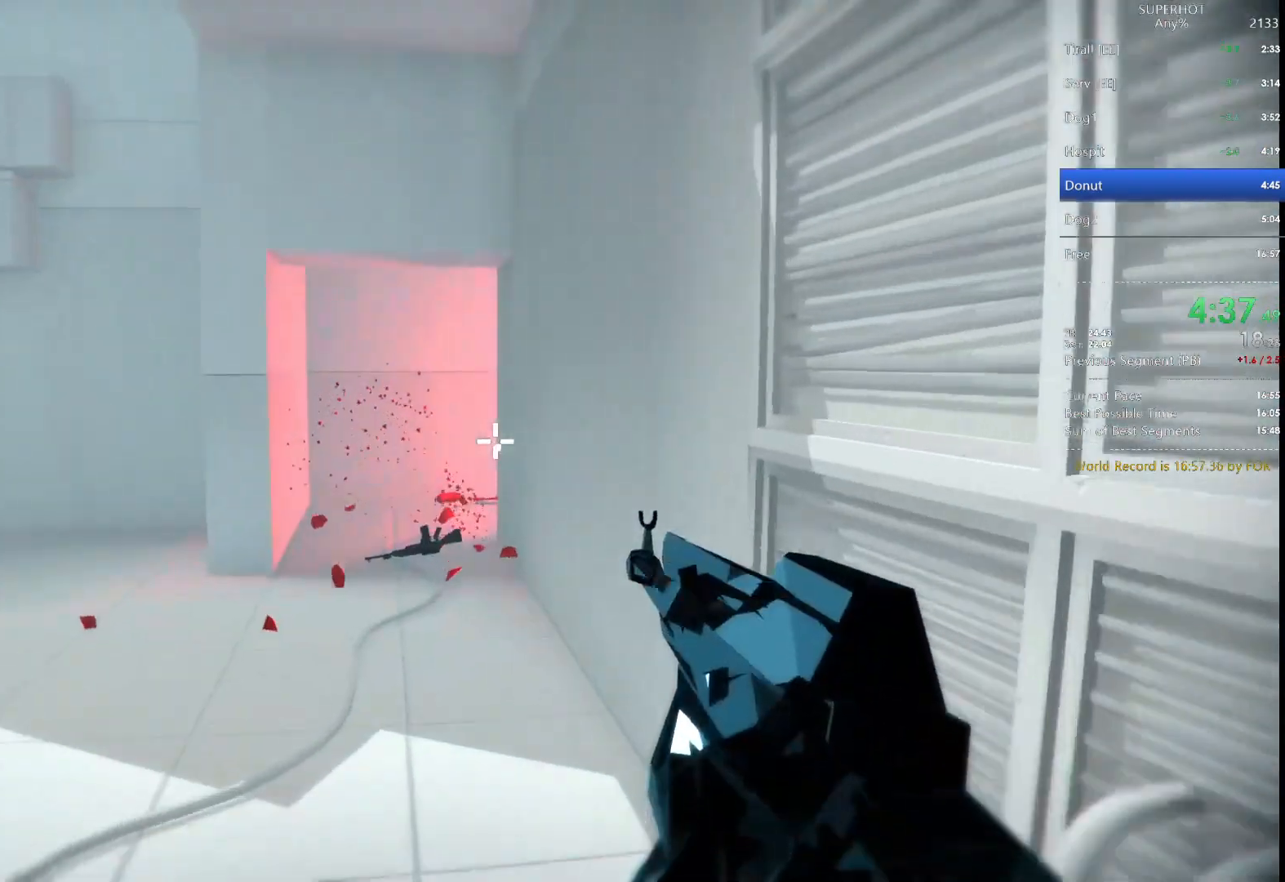
{"keys": ["w"], "mouse": [], "events": [[67, "mouse_left", "down"], [133, "space", "down"], [200, "mouse_left", "up"], [200, "space", "up"]]}
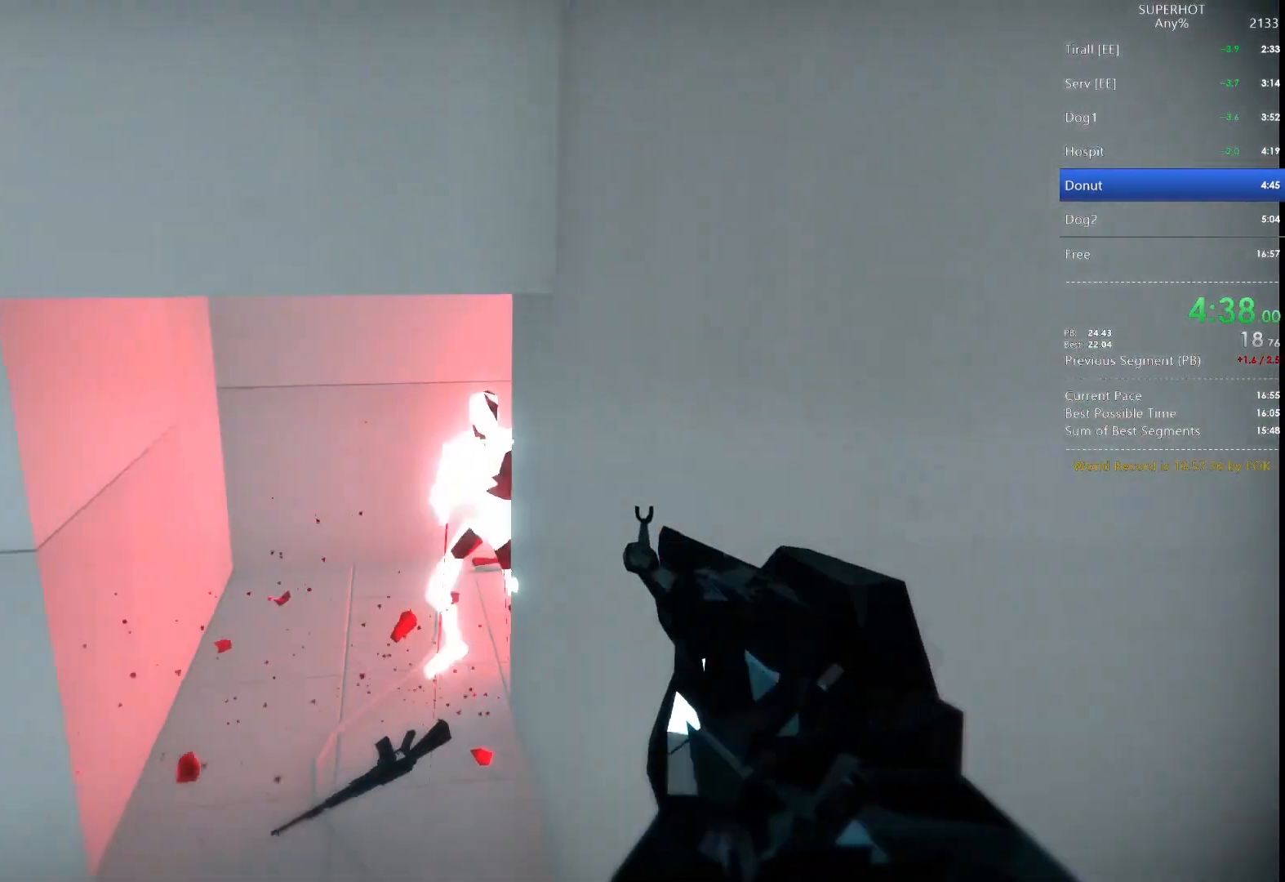
{"keys": [], "mouse": [], "events": [[33, "d", "down"], [167, "d", "up"], [233, "w", "up"]]}
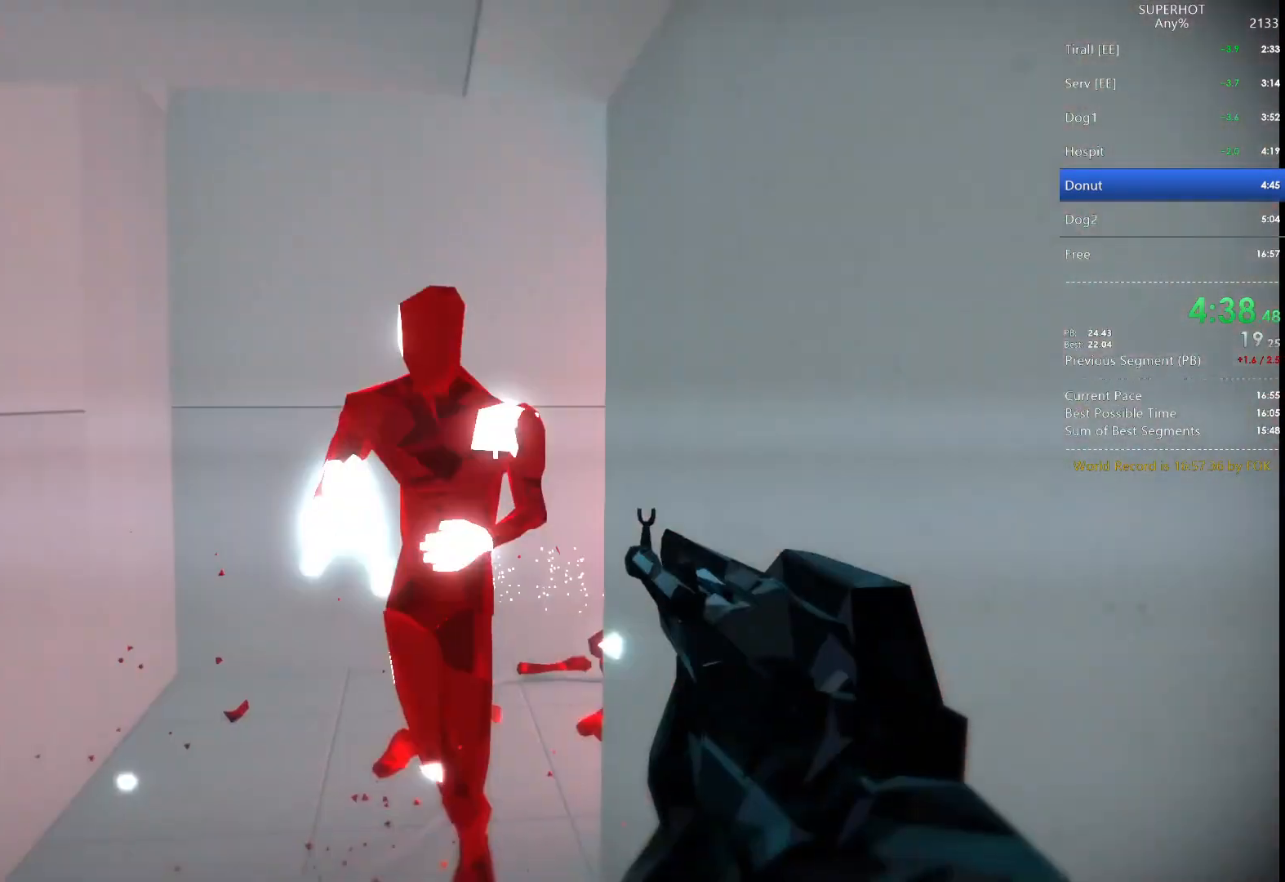
{"keys": ["d"], "mouse": ["left"], "events": [[67, "mouse_right", "down"], [67, "w", "down"], [100, "d", "down"], [200, "mouse_right", "up"], [333, "d", "up"], [400, "w", "up"], [433, "mouse_left", "down"], [467, "d", "down"]]}
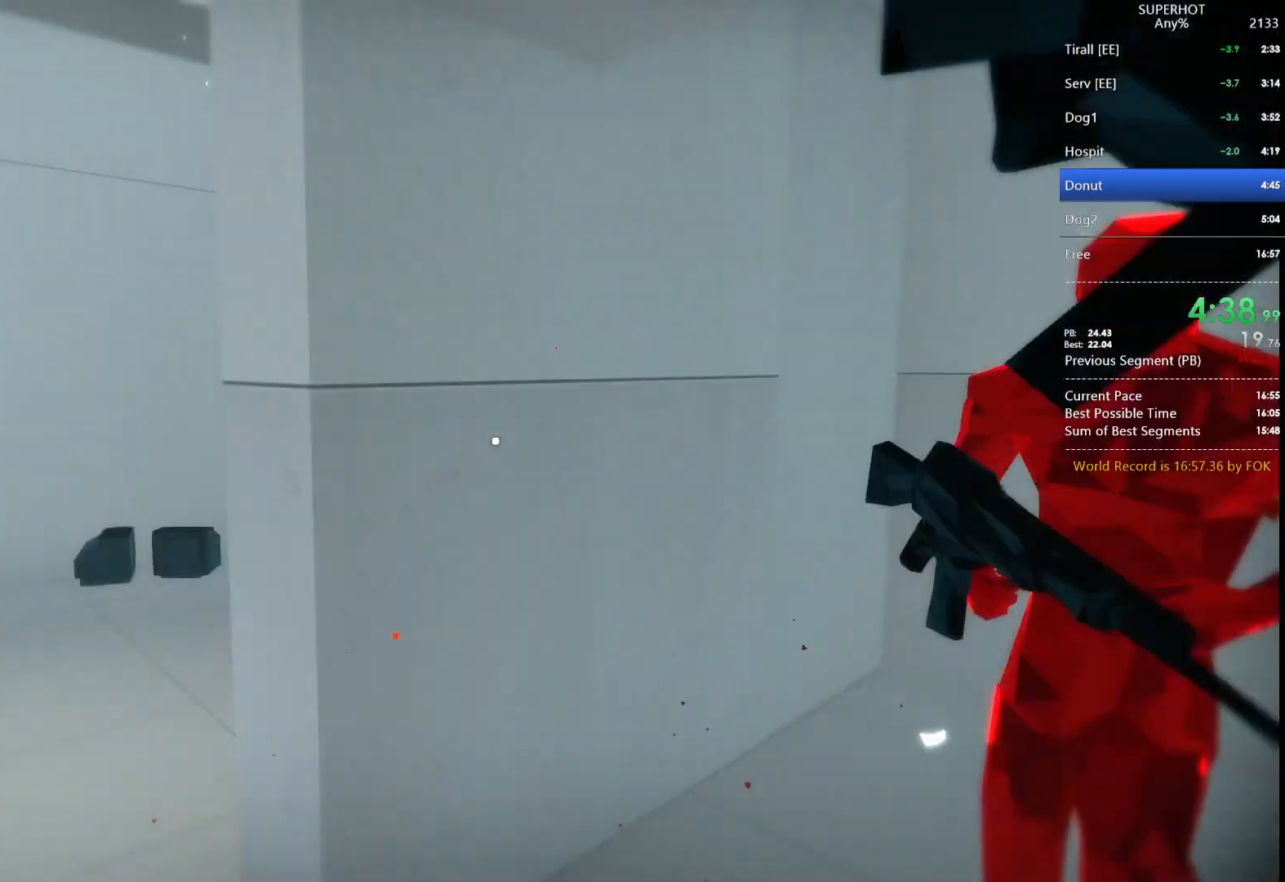
{"keys": [], "mouse": [], "events": [[33, "mouse_left", "up"], [167, "d", "up"], [267, "mouse_left", "down"], [300, "d", "down"], [367, "mouse_left", "up"], [367, "w", "down"], [500, "d", "up"], [500, "w", "up"]]}
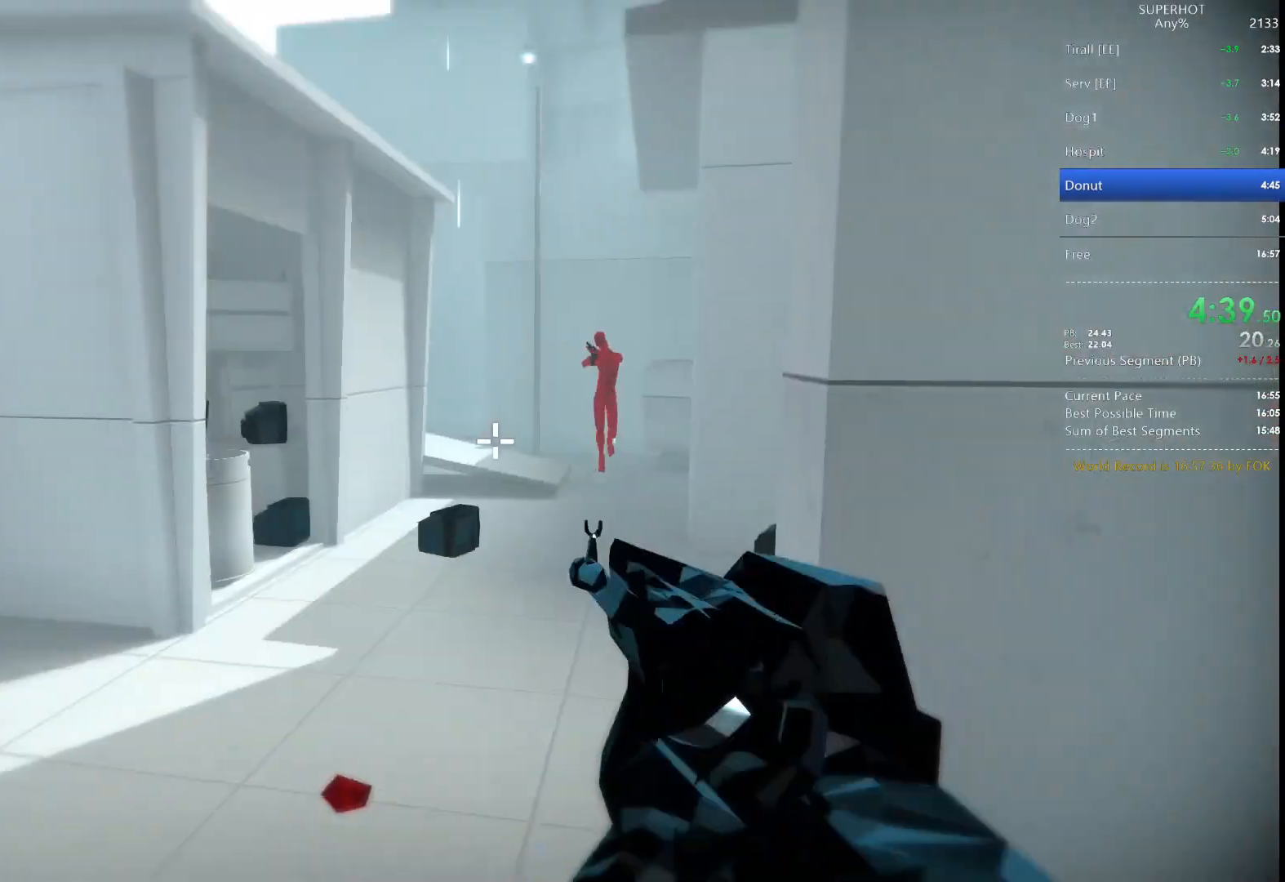
{"keys": ["a"], "mouse": [], "events": [[333, "mouse_left", "down"], [367, "a", "down"], [367, "space", "down"], [433, "mouse_left", "up"], [433, "space", "up"]]}
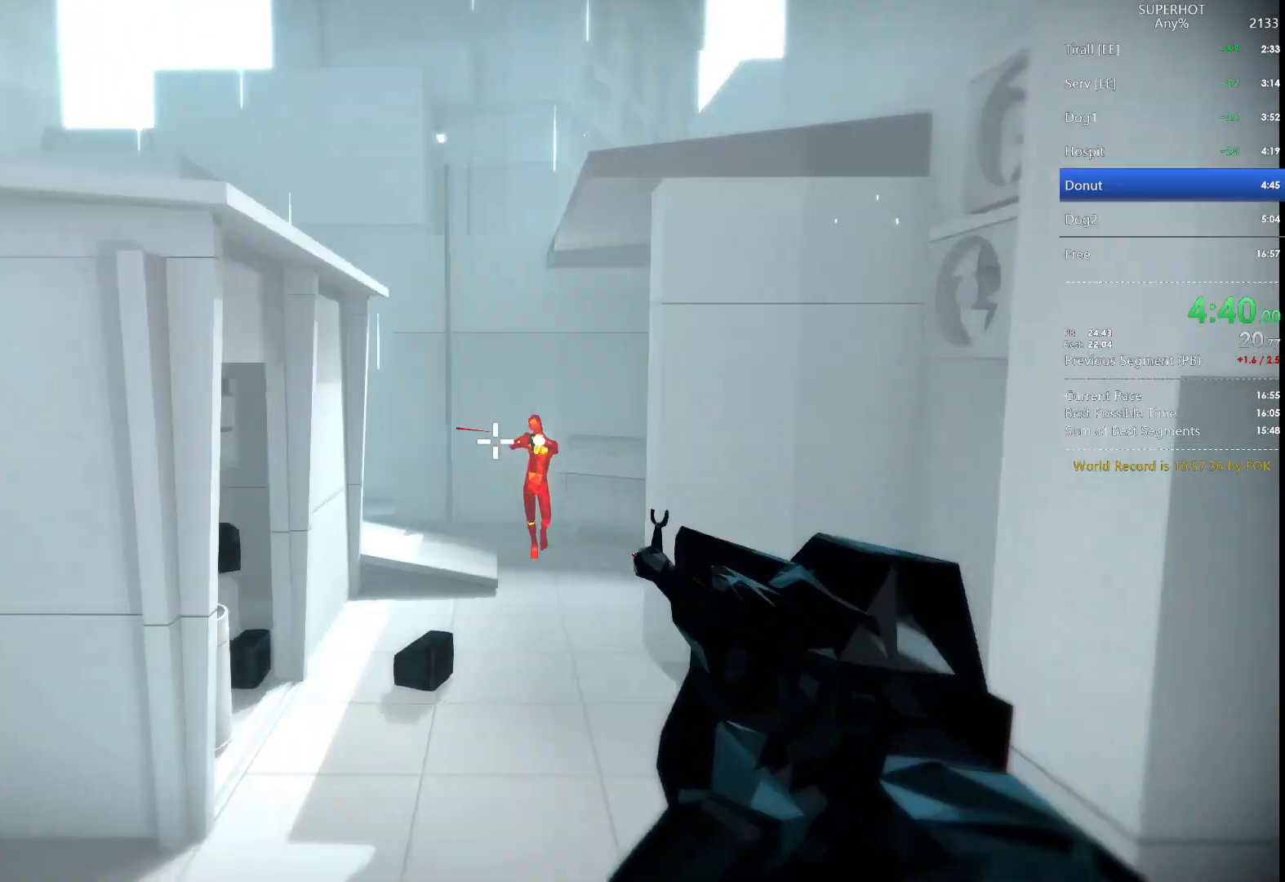
{"keys": ["s"], "mouse": [], "events": [[200, "s", "down"], [467, "a", "up"]]}
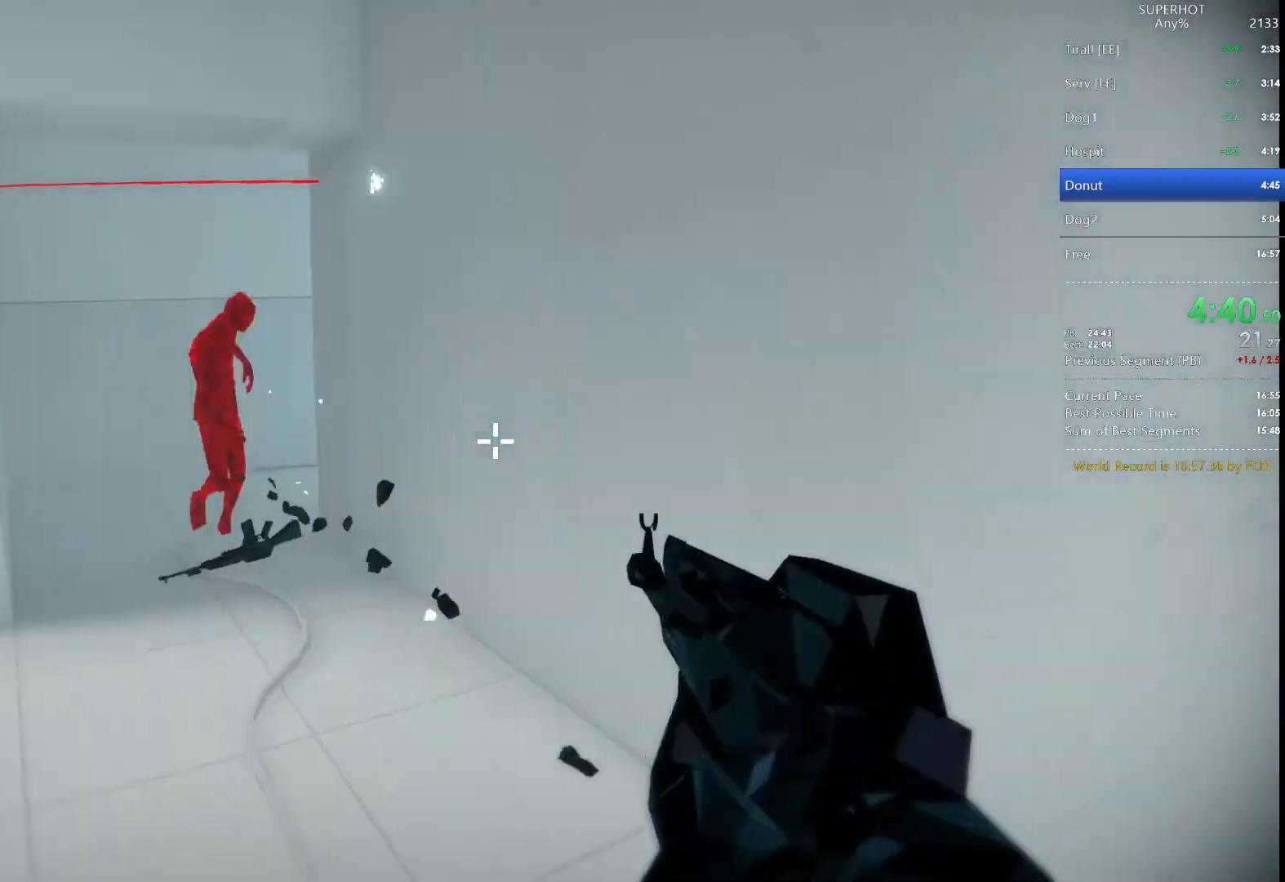
{"keys": ["d", "s"], "mouse": [], "events": [[33, "s", "up"], [267, "mouse_left", "down"], [267, "s", "down"], [300, "space", "down"], [367, "mouse_left", "up"], [367, "space", "up"], [433, "d", "down"], [433, "mouse_left", "down"], [500, "mouse_left", "up"]]}
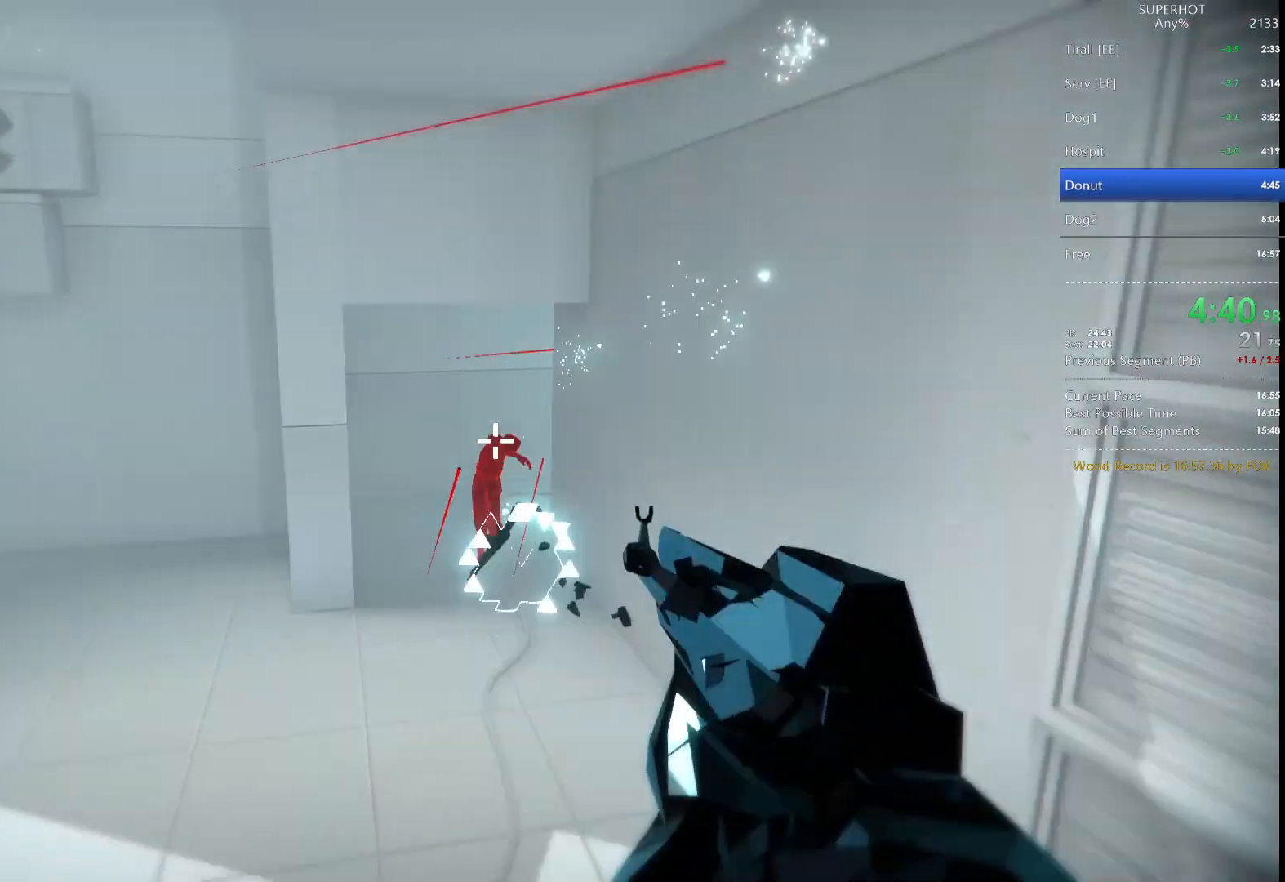
{"keys": [], "mouse": [], "events": [[100, "d", "up"], [267, "d", "down"], [367, "d", "up"], [467, "s", "up"]]}
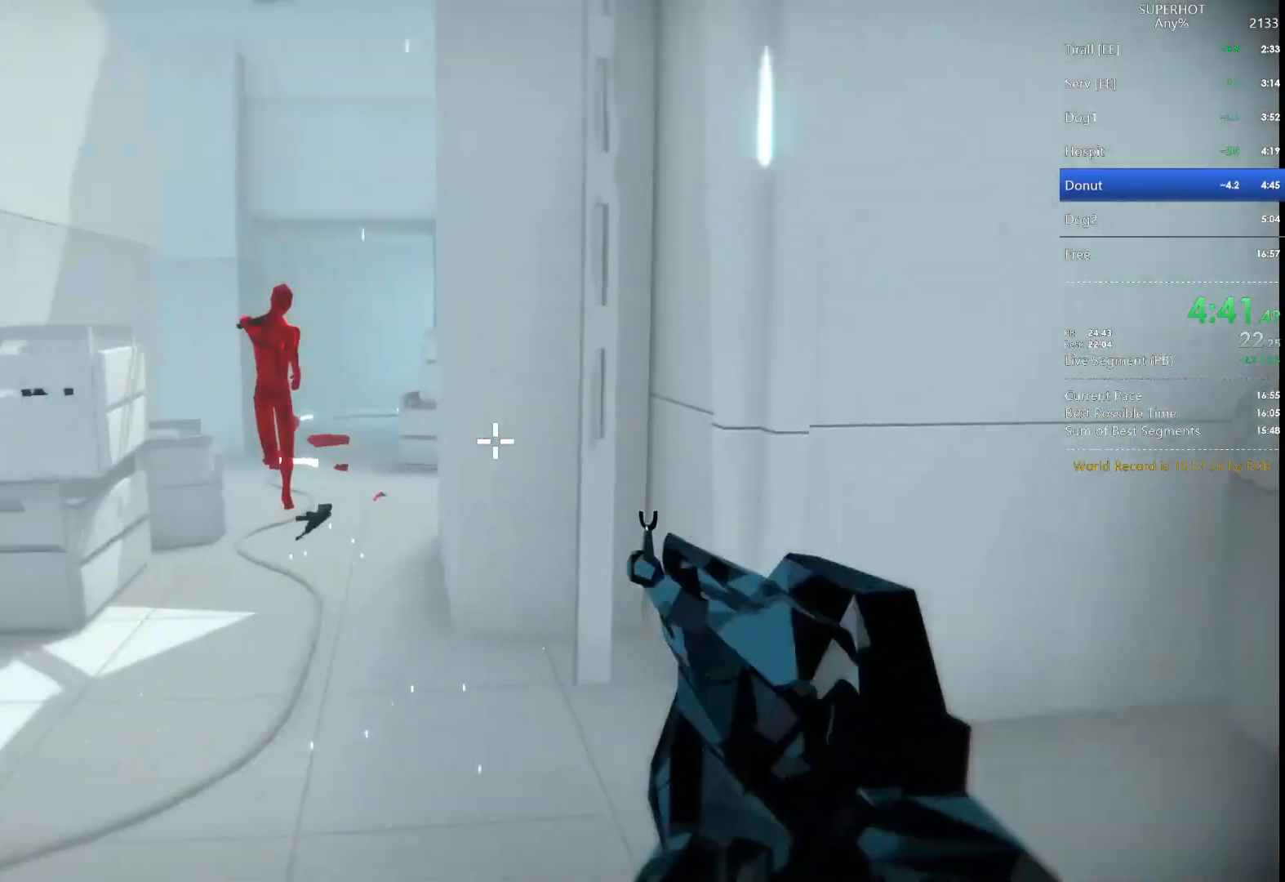
{"keys": ["a"], "mouse": [], "events": [[233, "a", "down"], [233, "mouse_left", "down"], [233, "space", "down"], [300, "w", "down"], [333, "space", "up"], [333, "w", "up"], [400, "mouse_left", "up"]]}
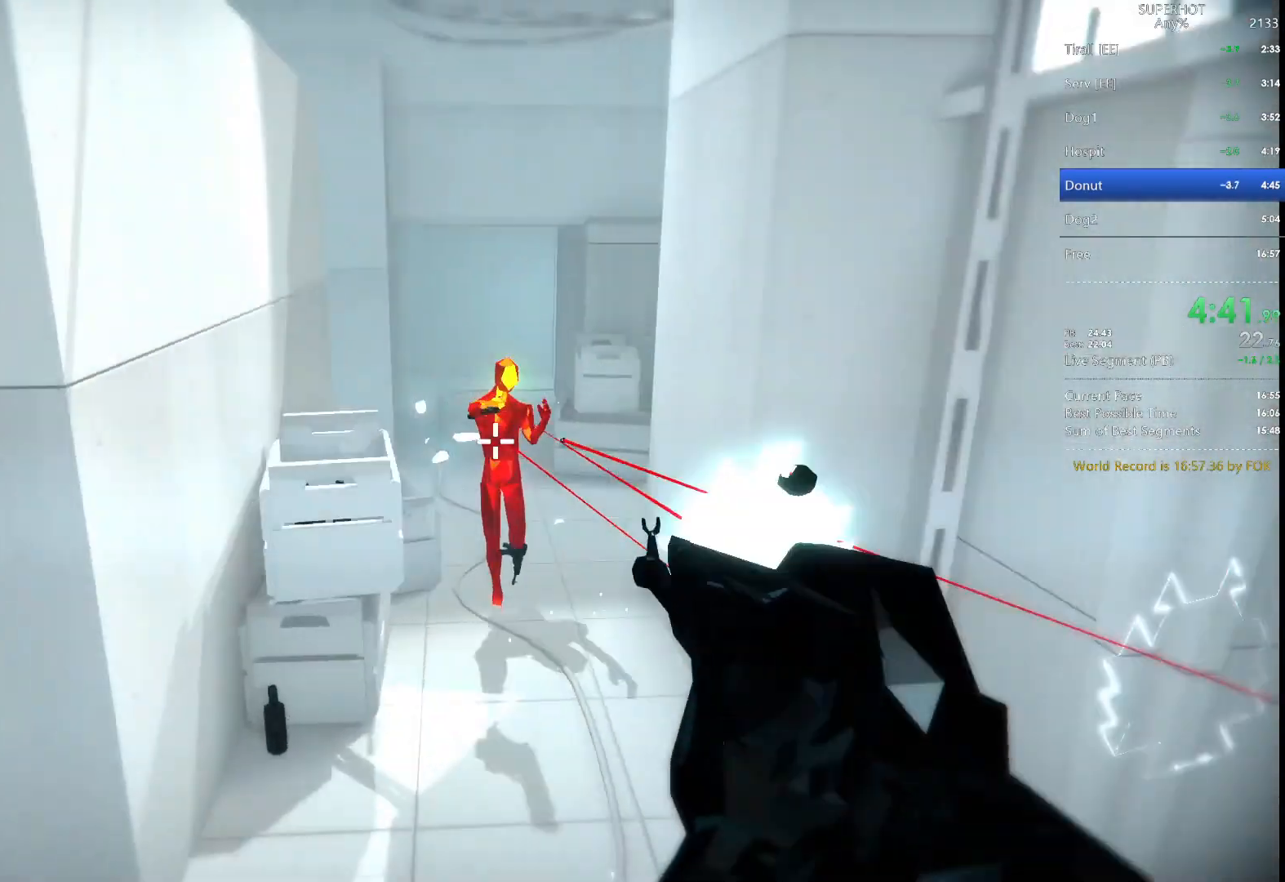
{"keys": ["d", "w"], "mouse": [], "events": [[67, "d", "down"], [67, "w", "down"], [100, "a", "up"], [400, "space", "down"], [500, "space", "up"]]}
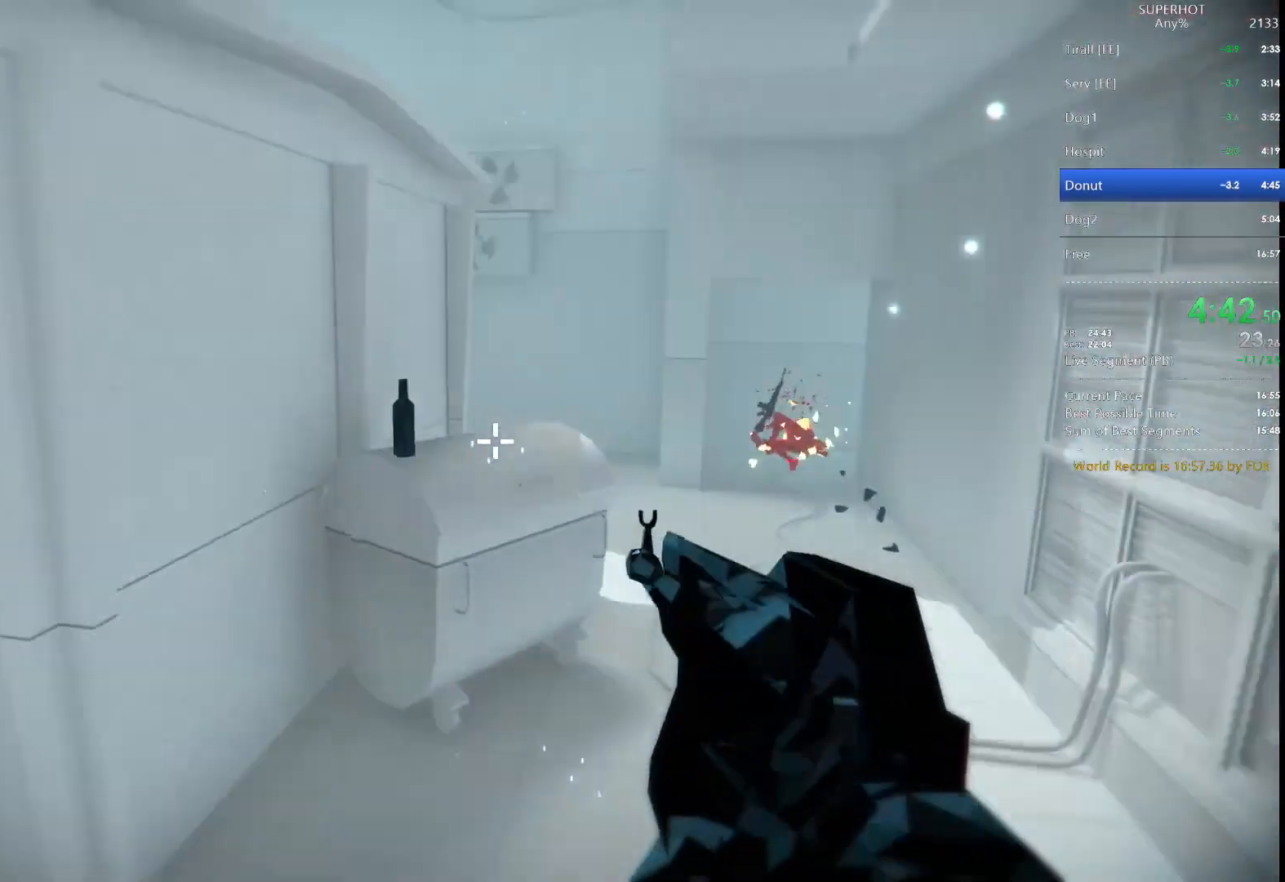
{"keys": ["d", "space", "w"], "mouse": [], "events": [[467, "space", "down"]]}
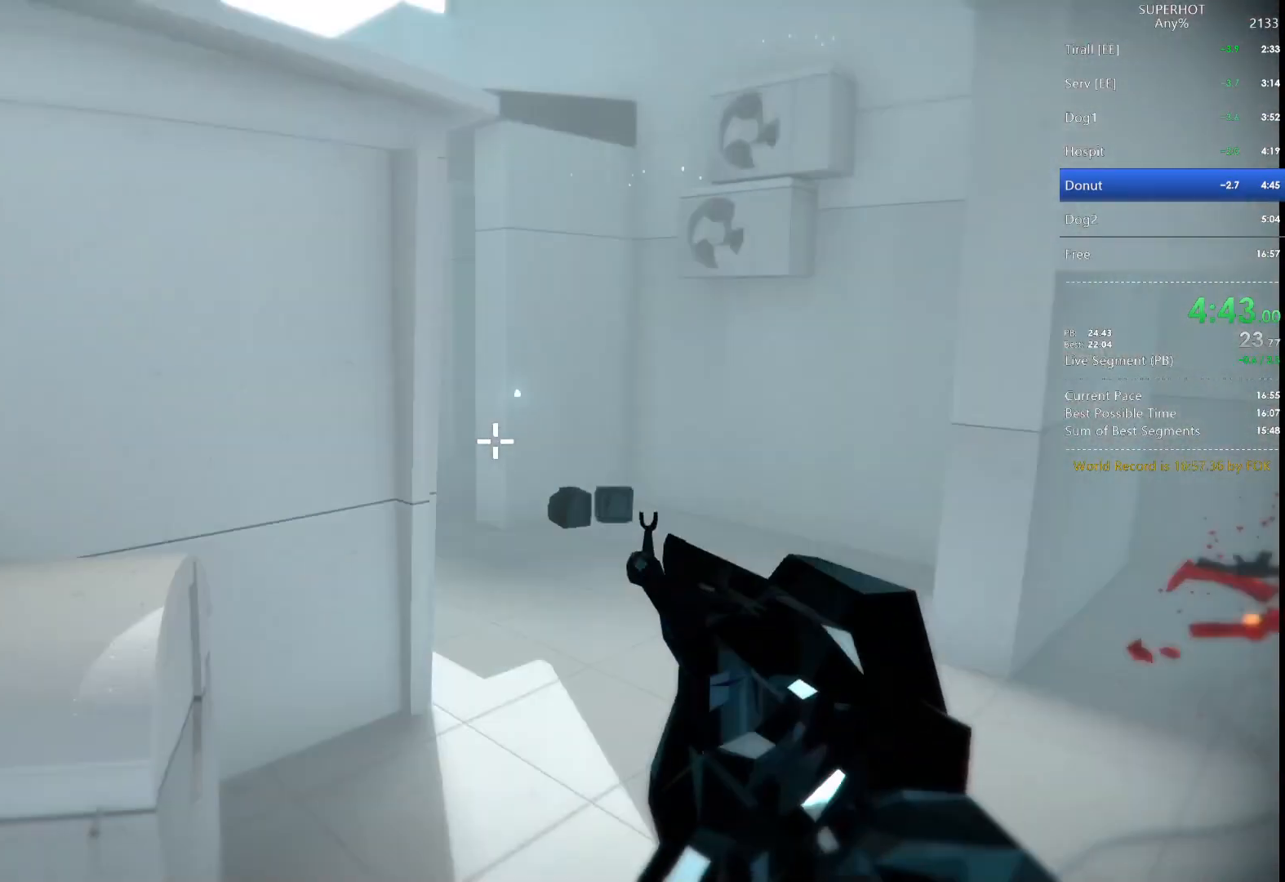
{"keys": [], "mouse": [], "events": [[67, "space", "up"], [433, "d", "up"], [433, "w", "up"]]}
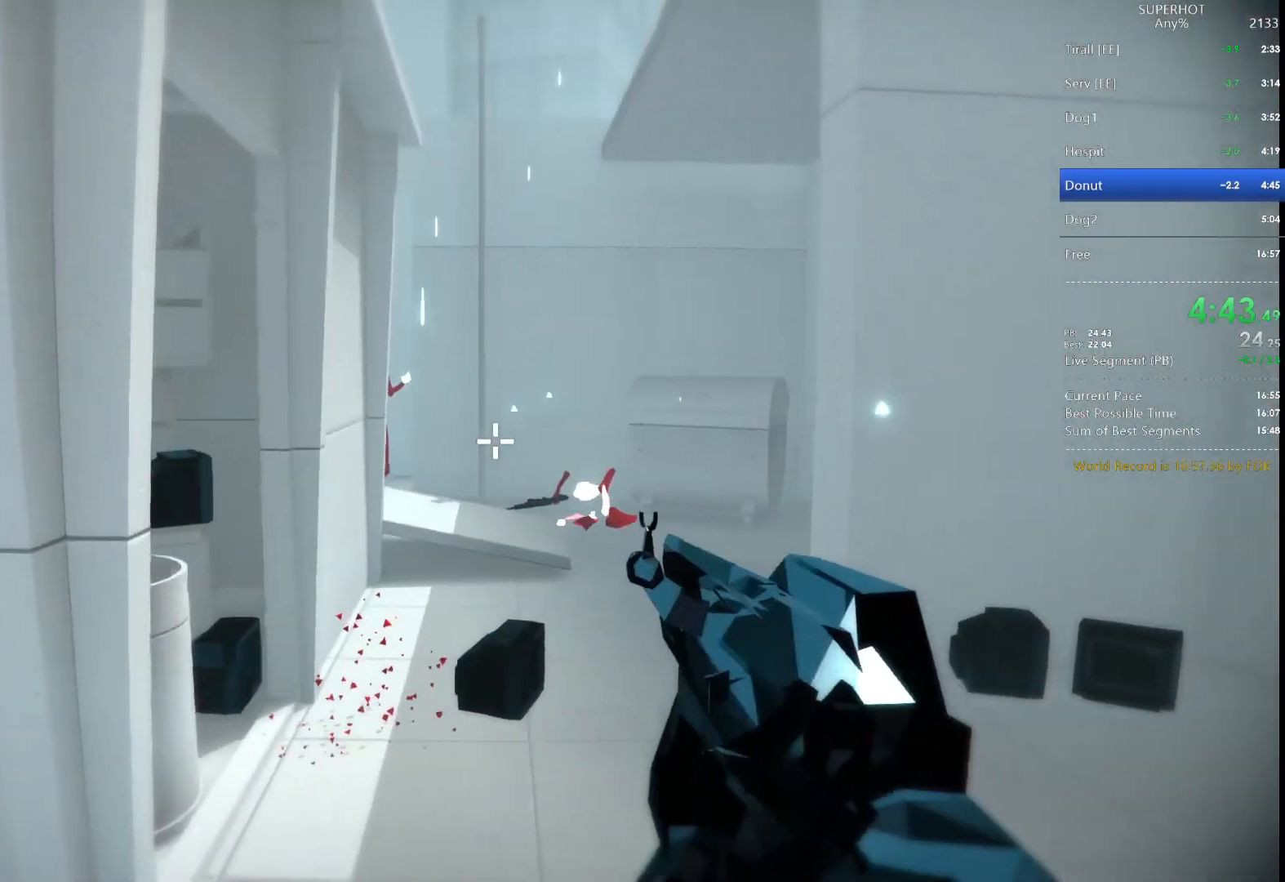
{"keys": [], "mouse": ["left"], "events": [[400, "mouse_left", "down"]]}
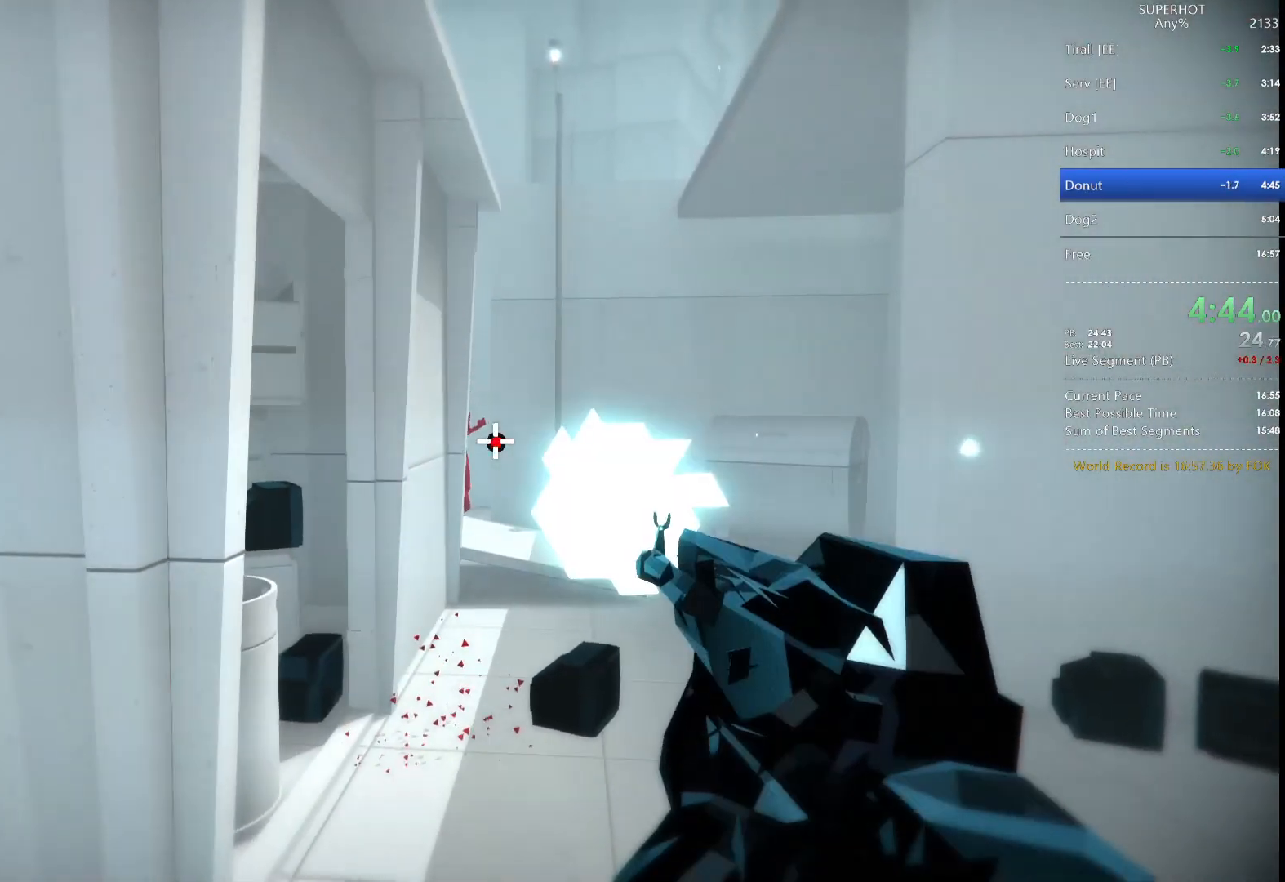
{"keys": ["a"], "mouse": [], "events": [[33, "a", "down"], [33, "mouse_left", "up"], [33, "s", "down"], [33, "space", "down"], [133, "space", "up"], [333, "s", "up"]]}
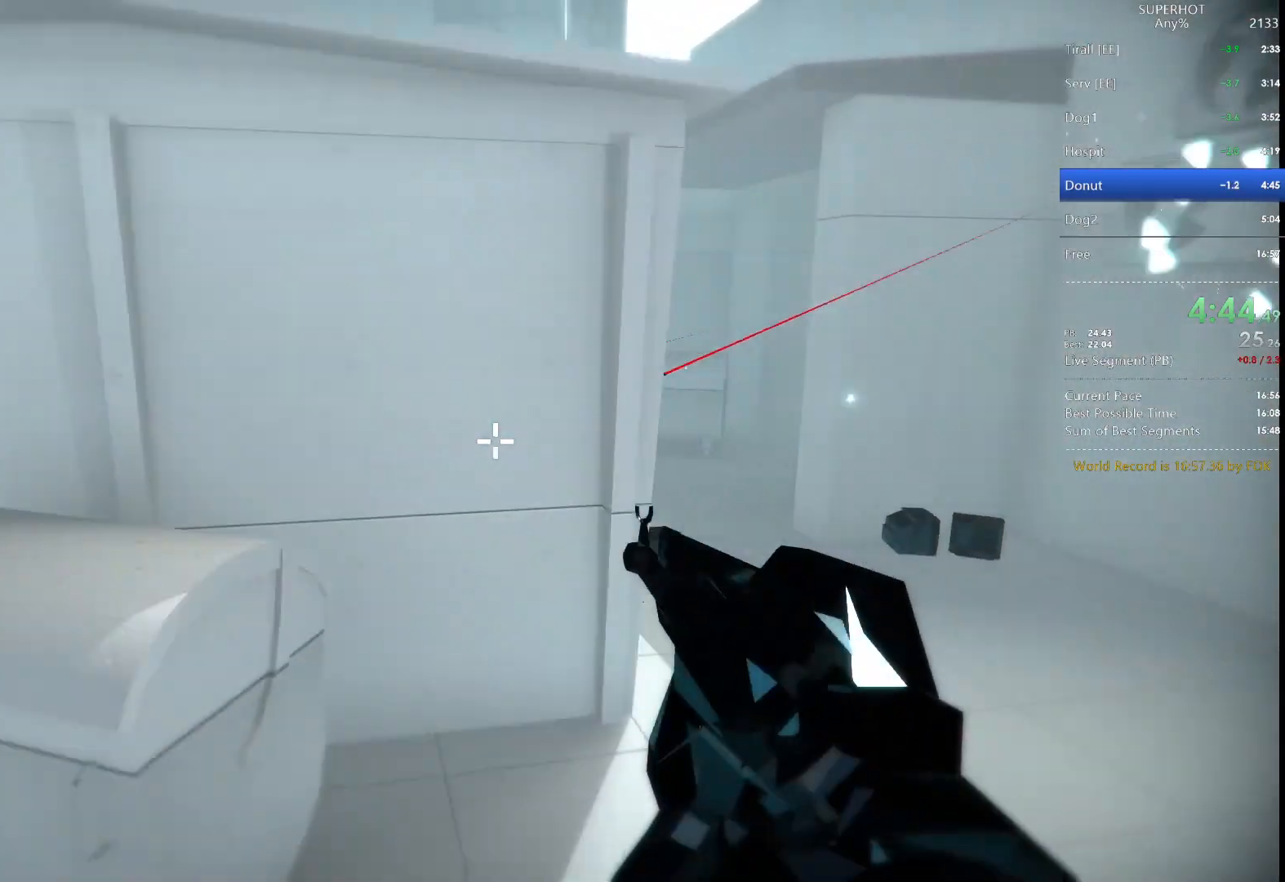
{"keys": [], "mouse": [], "events": [[233, "space", "down"], [300, "w", "down"], [333, "space", "up"], [400, "a", "up"], [400, "w", "up"]]}